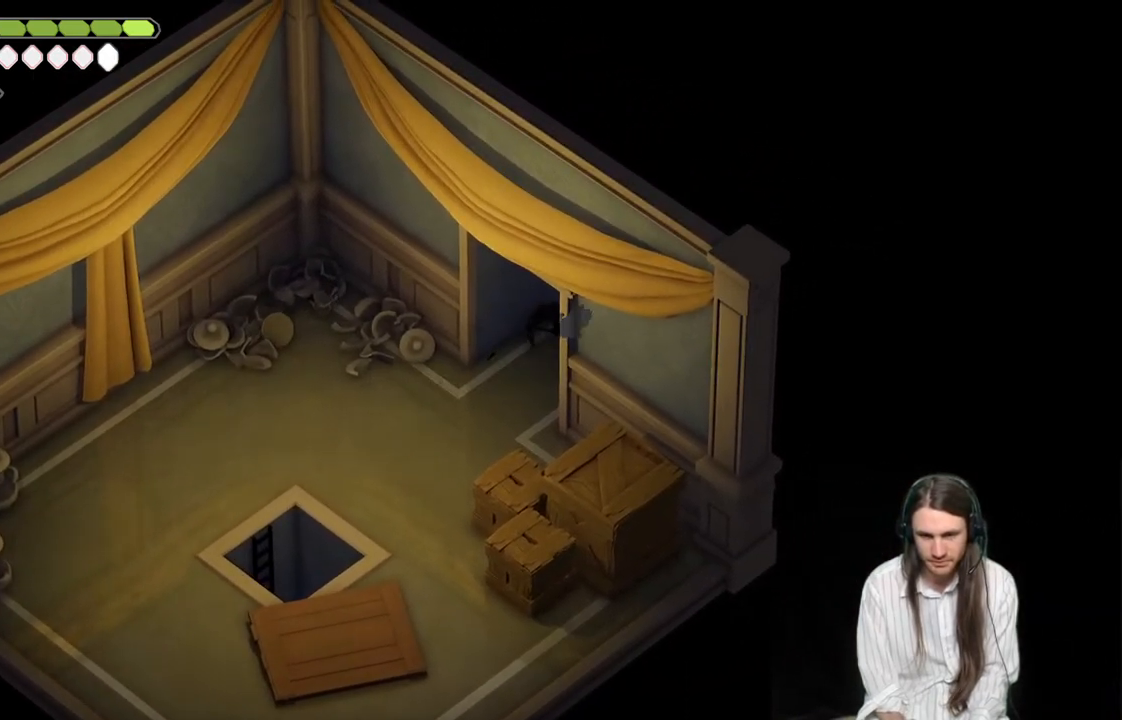
Gameplay with a controller (Xbox layout); each line is a JSON object with the inputs held at the frame after it. "events" lists button and stick changes between this image and that frame as [ms after this image, input, new state], when the widget could be followed in between.
{"buttons": [], "left_stick": "center", "right_stick": "center", "events": [[100, "left_stick", "center"]]}
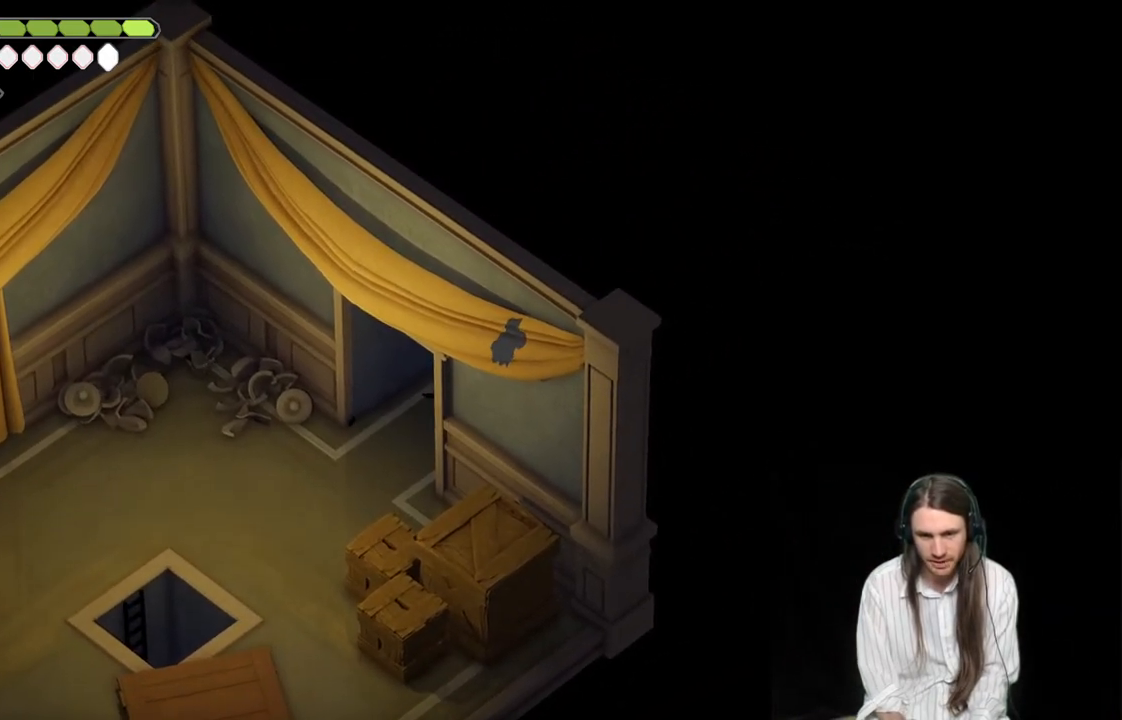
{"buttons": [], "left_stick": "center", "right_stick": "center", "events": [[50, "left_stick", "up-right"], [133, "B", "down"], [333, "B", "up"], [467, "left_stick", "center"]]}
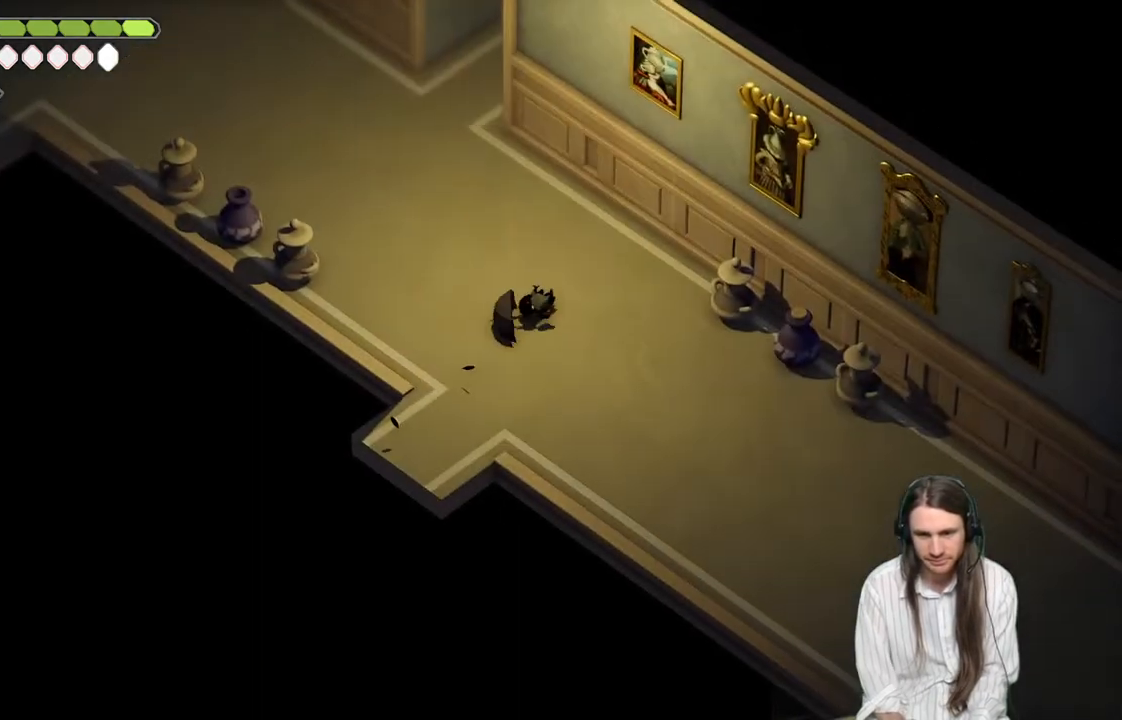
{"buttons": [], "left_stick": "center", "right_stick": "up-left", "events": [[450, "right_stick", "up-left"]]}
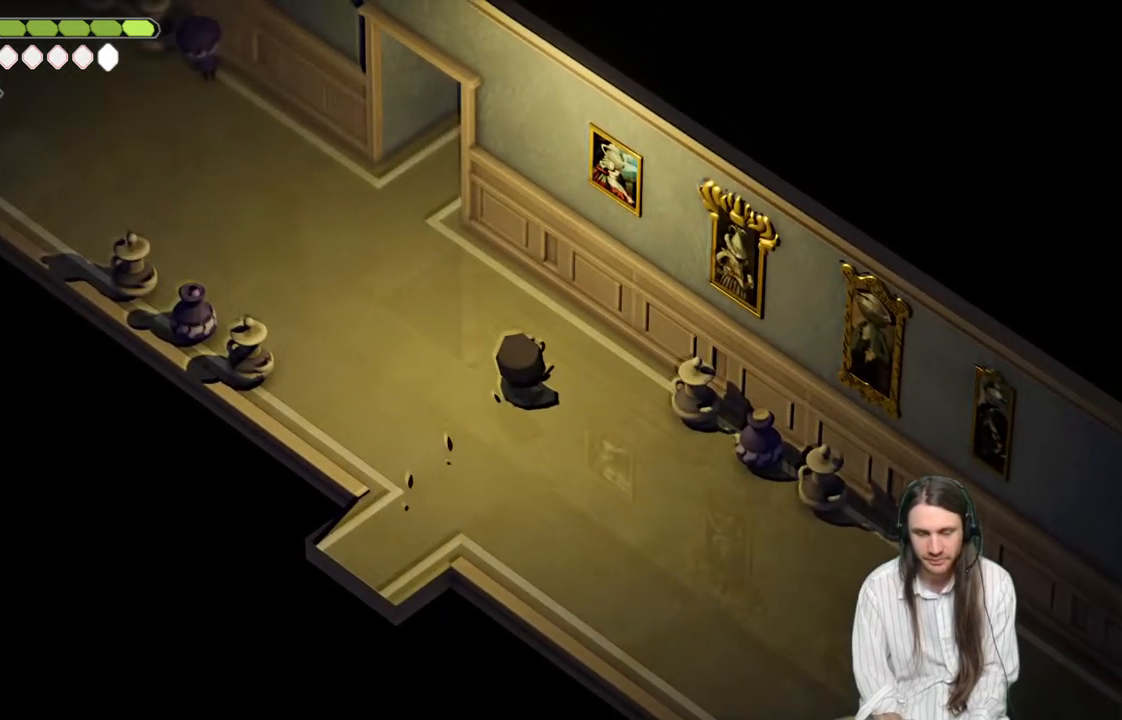
{"buttons": [], "left_stick": "center", "right_stick": "up-left", "events": []}
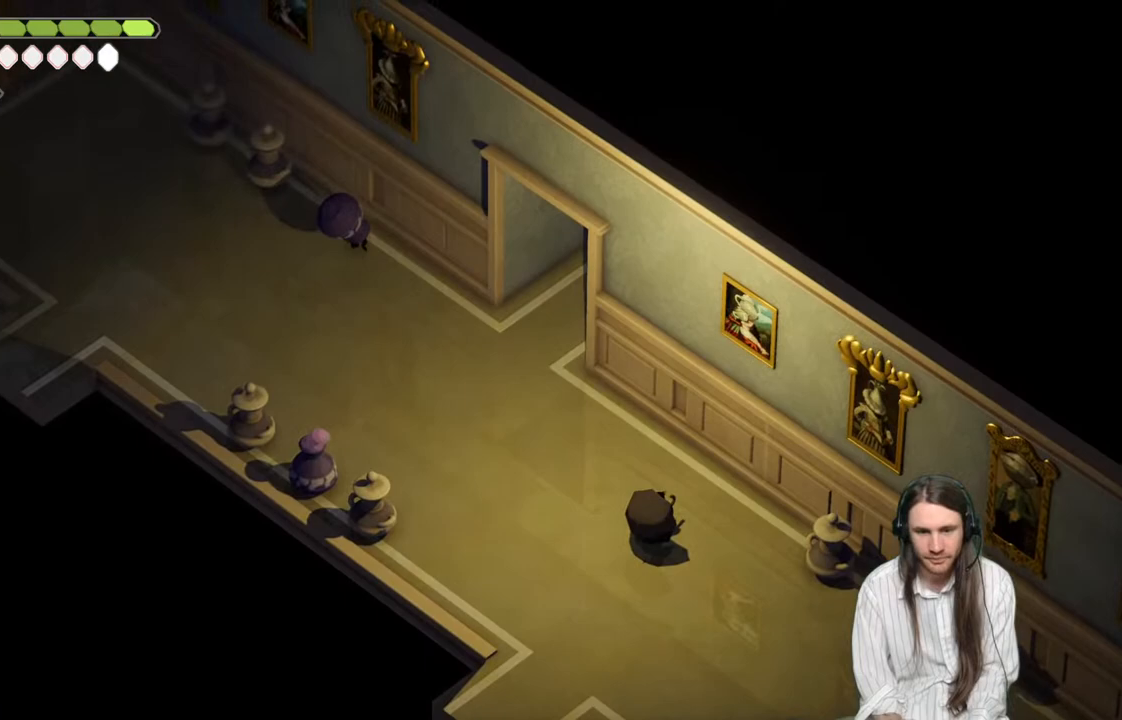
{"buttons": ["L2", "R2"], "left_stick": "up-left", "right_stick": "center", "events": [[50, "left_stick", "up-left"], [50, "right_stick", "center"], [67, "L2", "down"], [133, "R2", "down"]]}
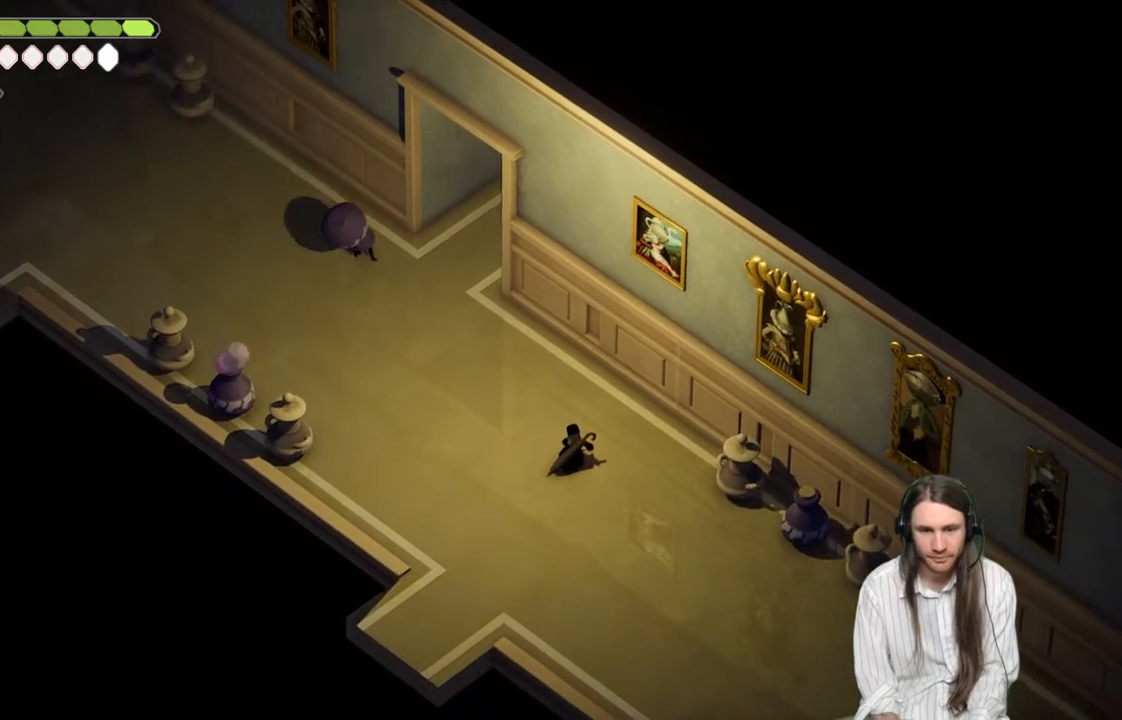
{"buttons": [], "left_stick": "down-right", "right_stick": "center", "events": [[200, "R2", "up"], [383, "L2", "up"], [417, "left_stick", "down-right"]]}
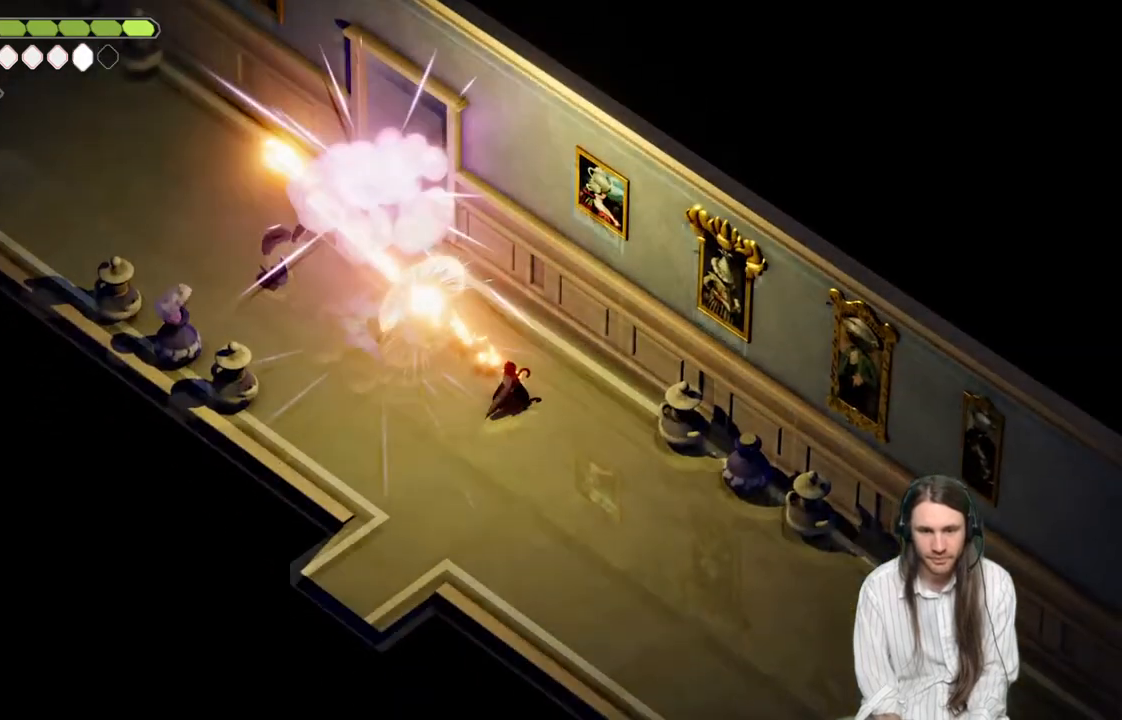
{"buttons": [], "left_stick": "down", "right_stick": "center", "events": [[283, "left_stick", "down"]]}
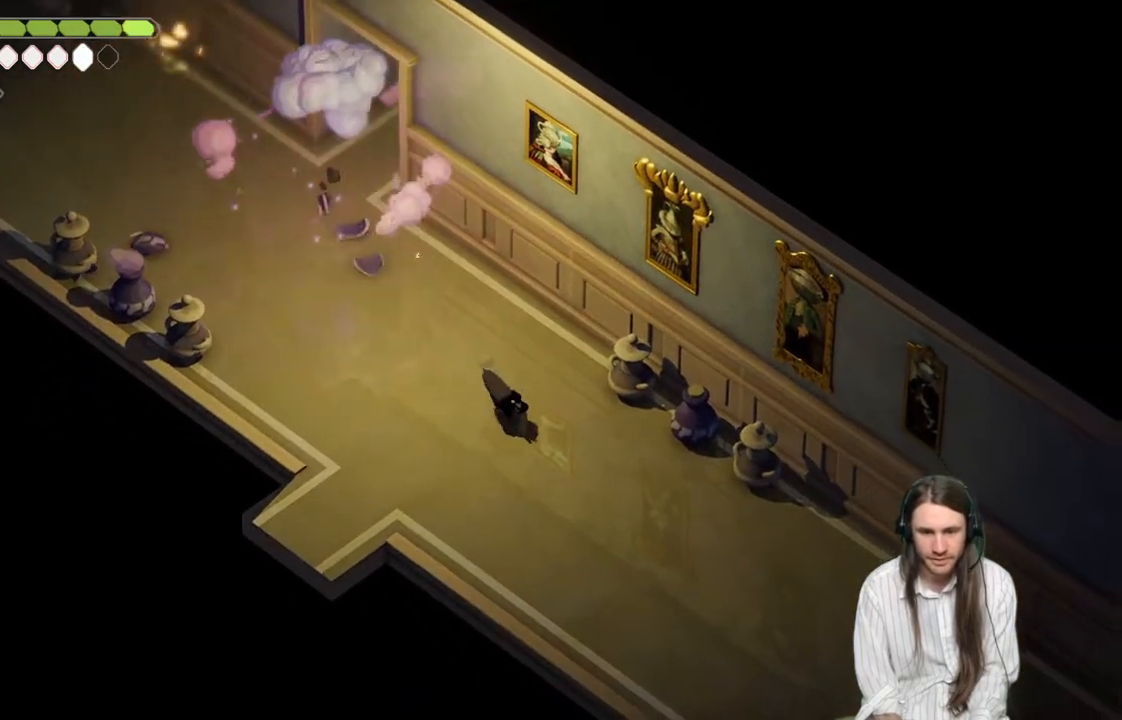
{"buttons": [], "left_stick": "down-right", "right_stick": "center", "events": [[17, "left_stick", "down-right"]]}
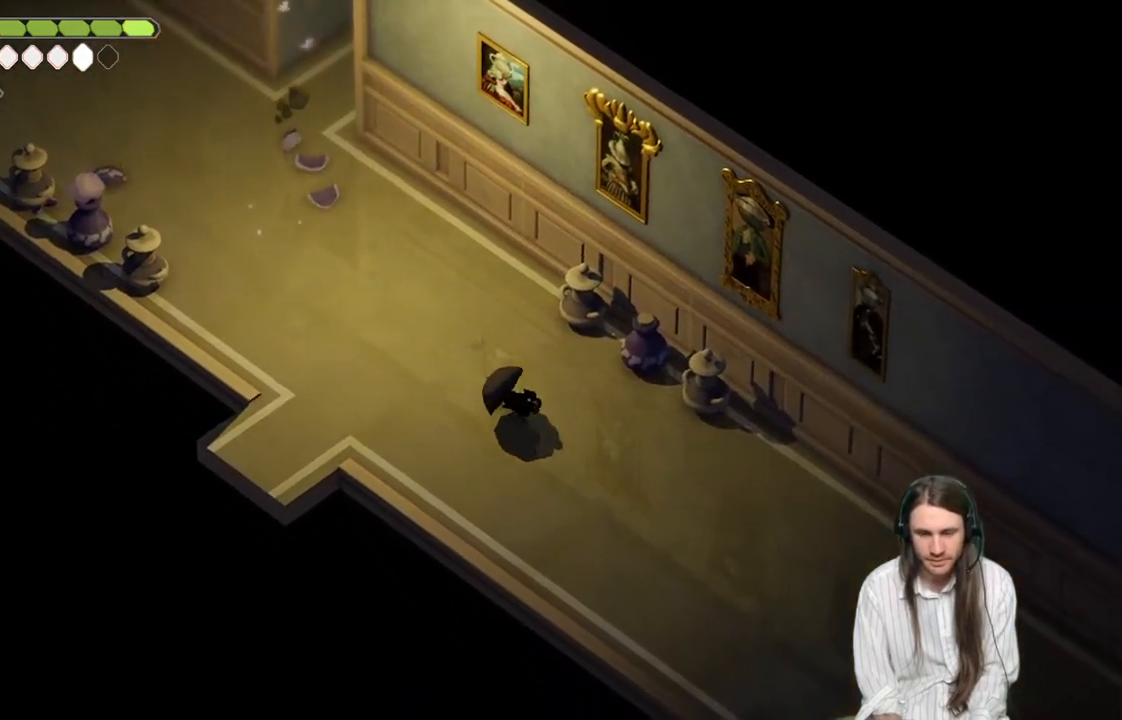
{"buttons": [], "left_stick": "down-right", "right_stick": "down-right", "events": [[17, "B", "down"], [200, "B", "up"], [383, "right_stick", "down"], [450, "right_stick", "down-right"]]}
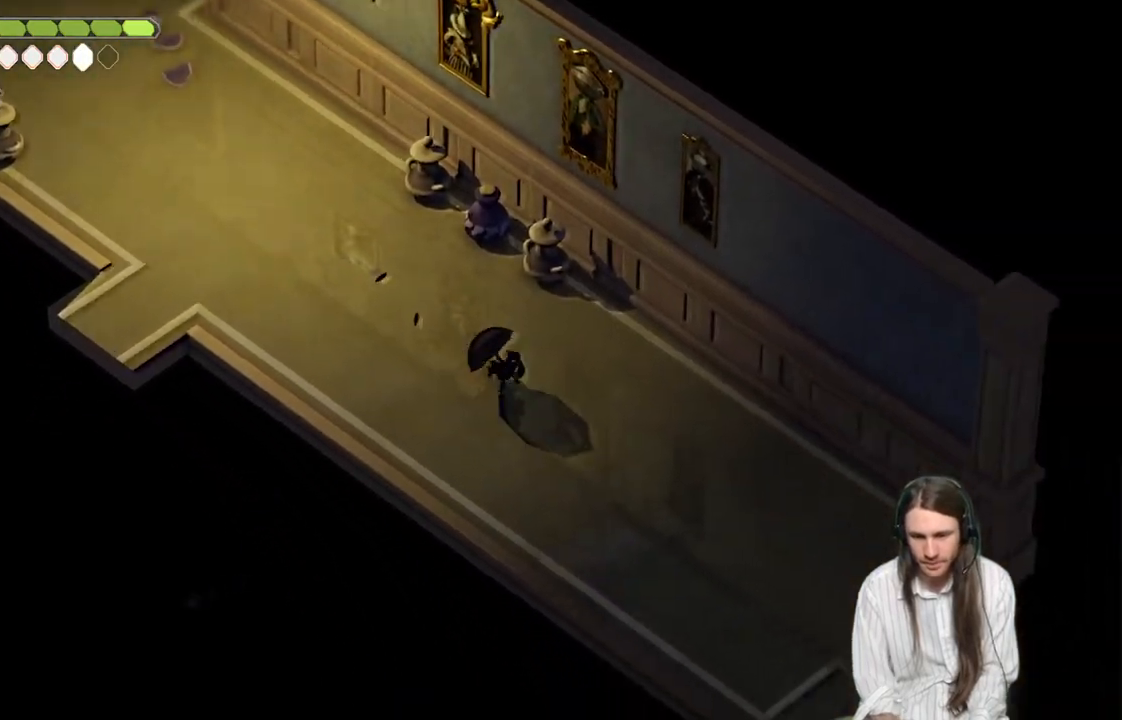
{"buttons": ["B"], "left_stick": "down-right", "right_stick": "down-right", "events": [[417, "B", "down"]]}
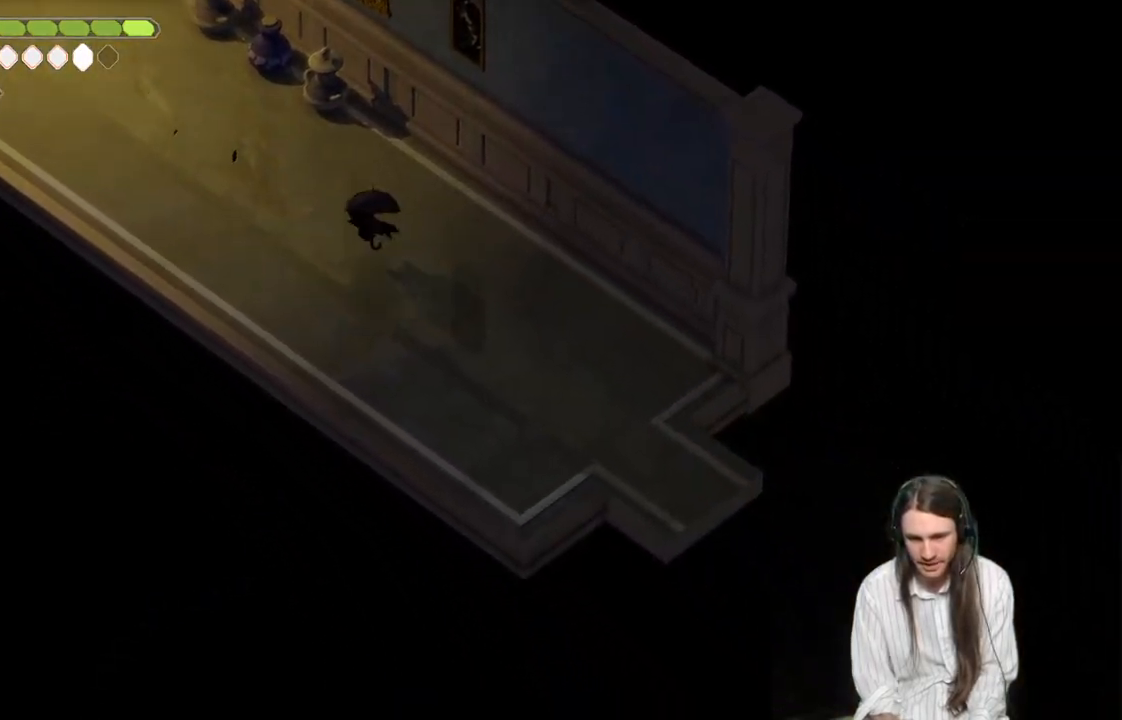
{"buttons": [], "left_stick": "down-right", "right_stick": "down-right", "events": [[67, "B", "up"]]}
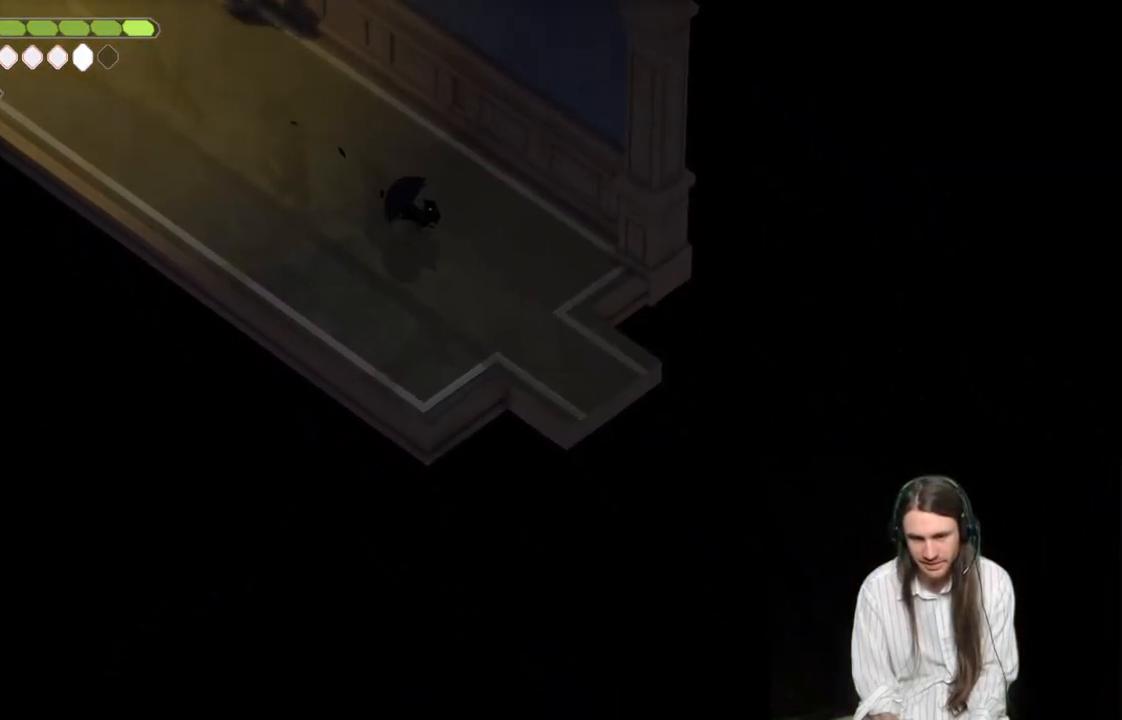
{"buttons": [], "left_stick": "down-right", "right_stick": "down-right", "events": []}
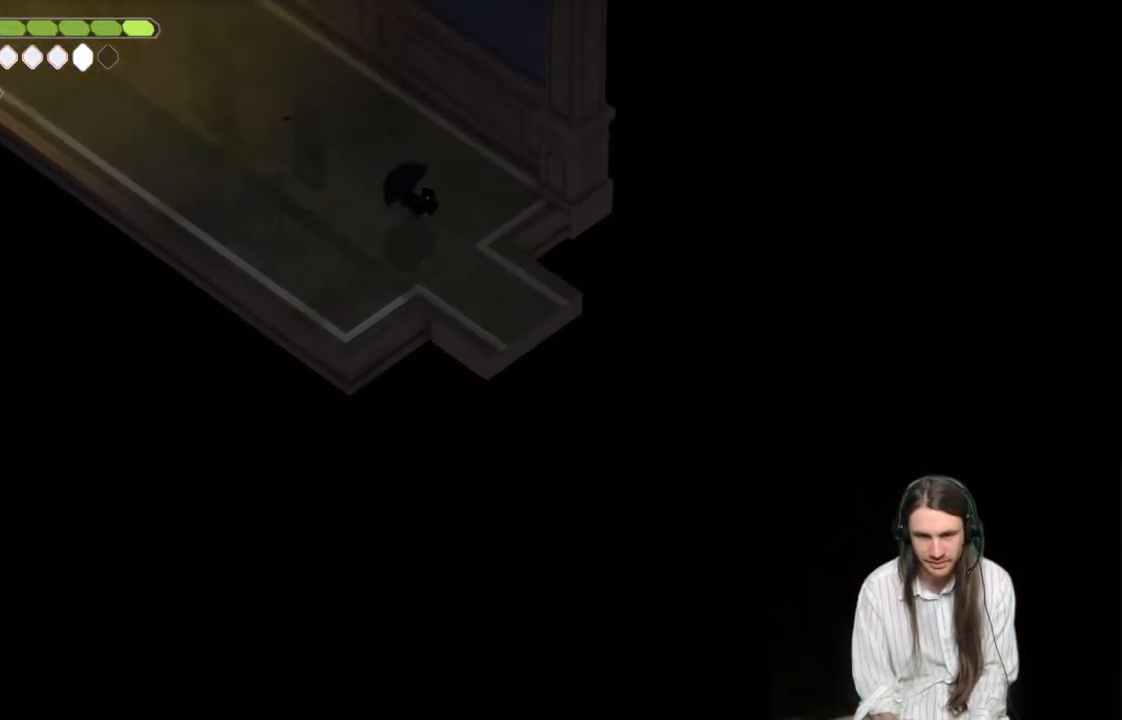
{"buttons": ["B"], "left_stick": "down-right", "right_stick": "down-right", "events": [[350, "B", "down"]]}
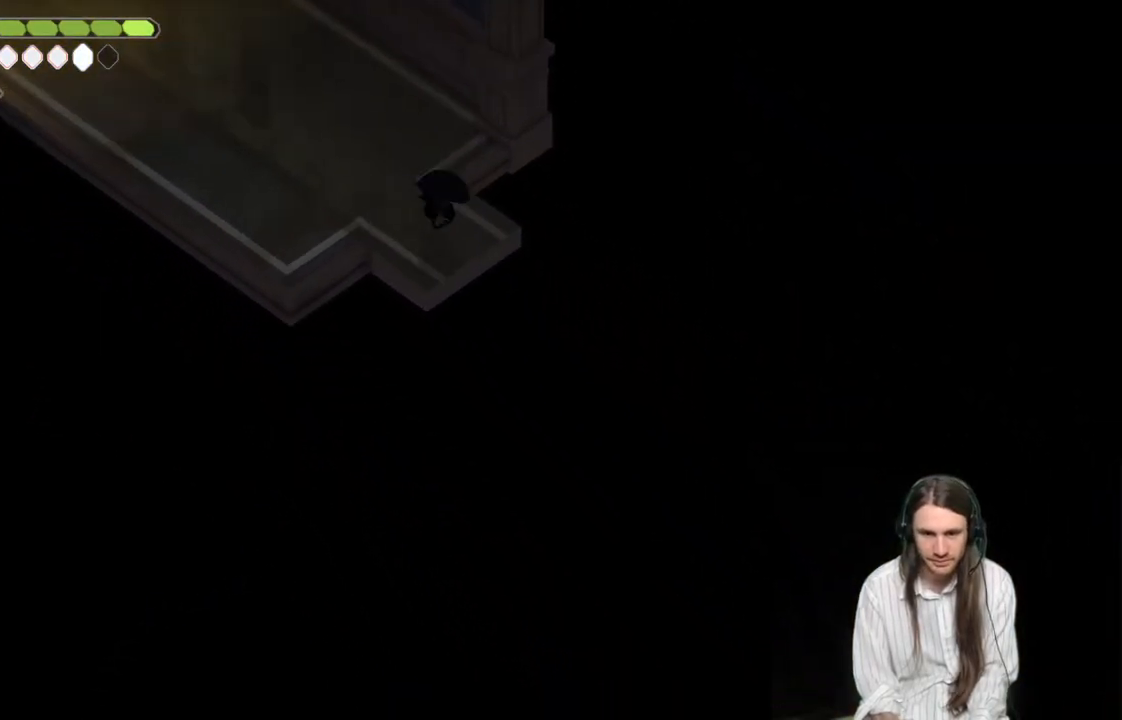
{"buttons": [], "left_stick": "center", "right_stick": "center", "events": [[33, "B", "up"], [200, "right_stick", "down"], [267, "left_stick", "center"], [300, "right_stick", "center"]]}
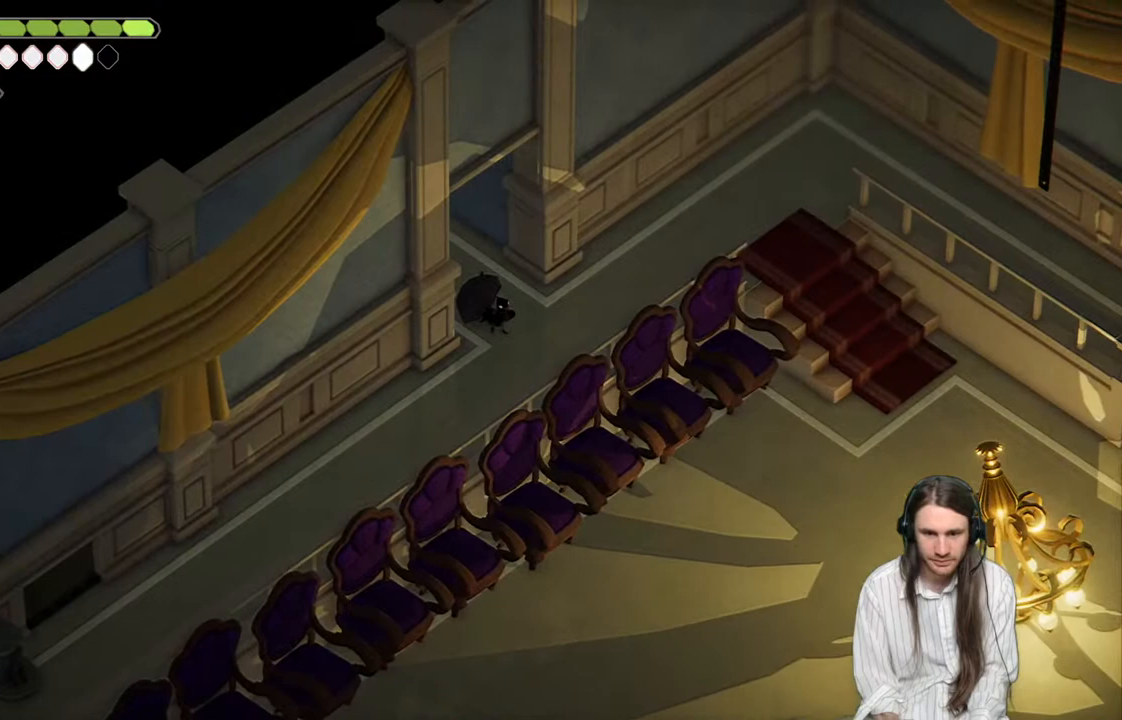
{"buttons": [], "left_stick": "down", "right_stick": "center", "events": [[450, "left_stick", "down"]]}
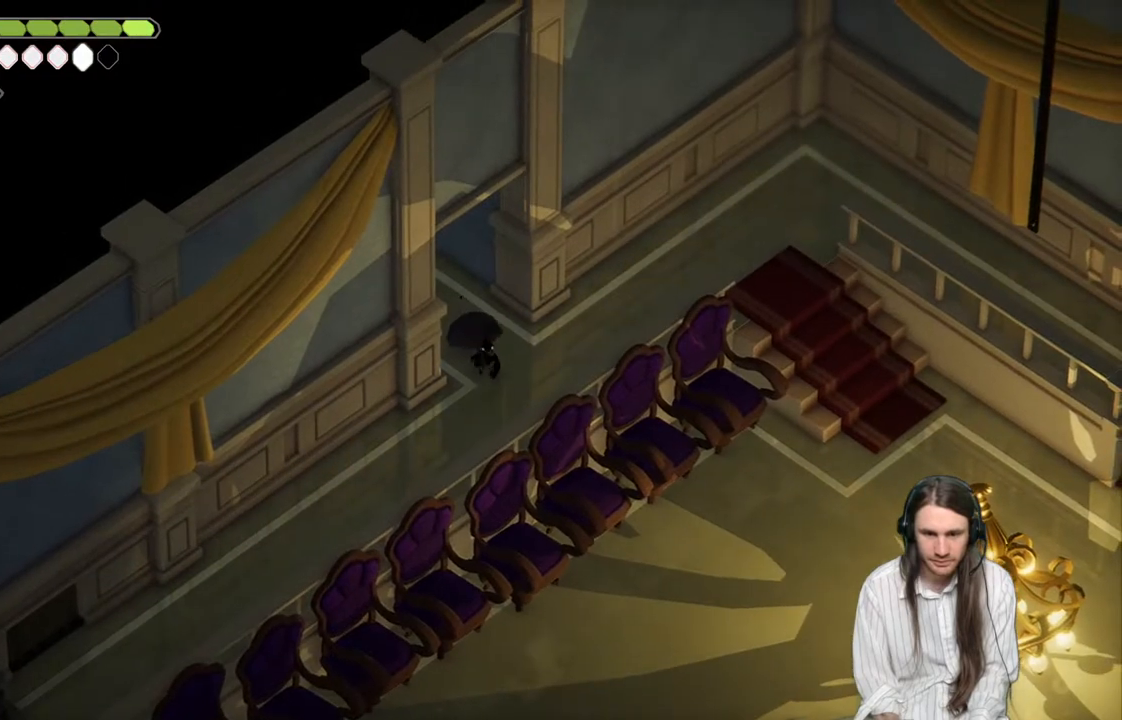
{"buttons": ["B"], "left_stick": "down-left", "right_stick": "down-left", "events": [[33, "right_stick", "down-left"], [100, "left_stick", "down-left"], [400, "B", "down"]]}
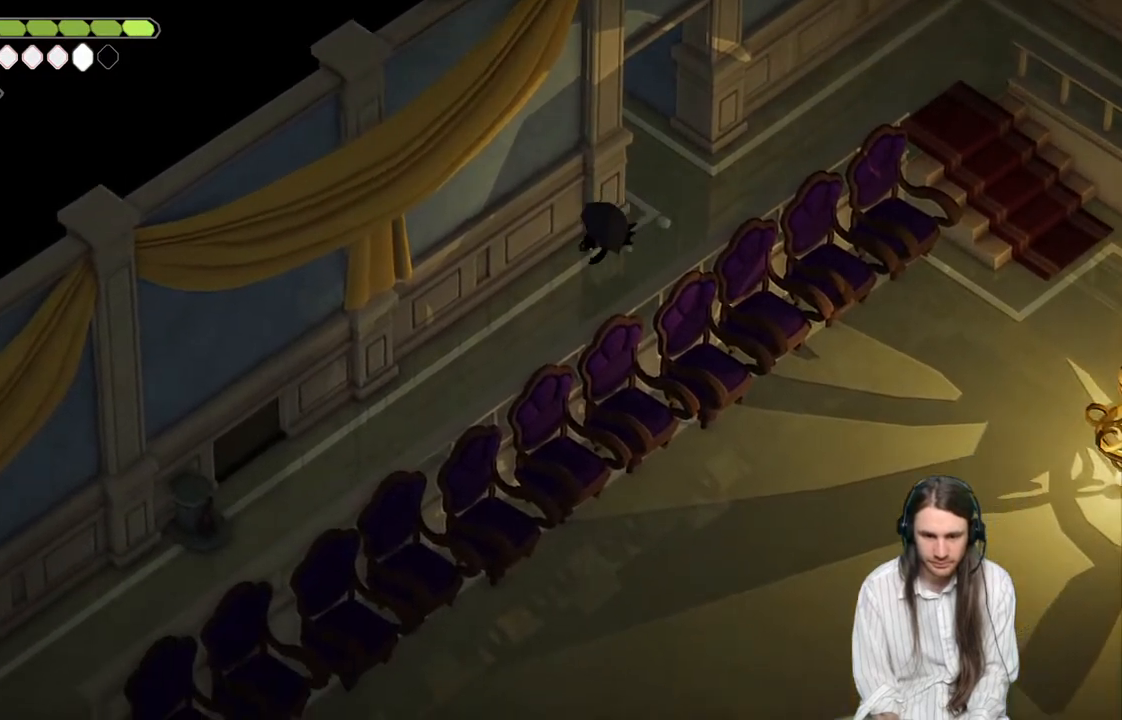
{"buttons": [], "left_stick": "down-left", "right_stick": "down-left", "events": [[83, "B", "up"]]}
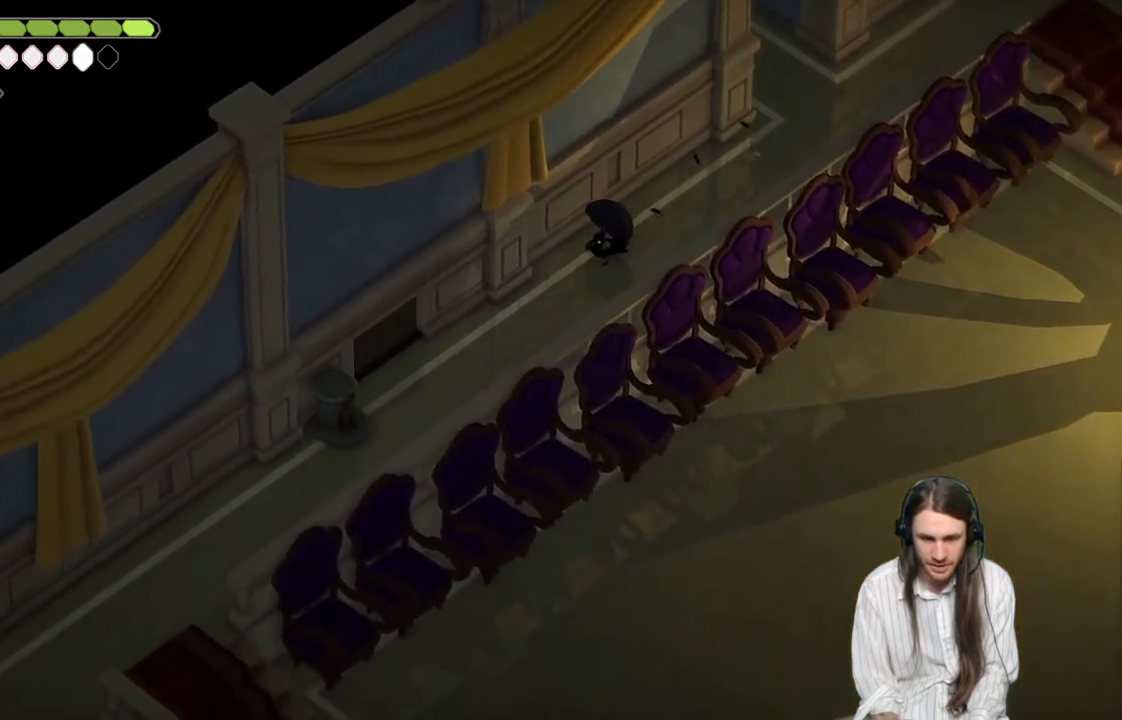
{"buttons": ["B"], "left_stick": "down-left", "right_stick": "down-left", "events": [[433, "B", "down"]]}
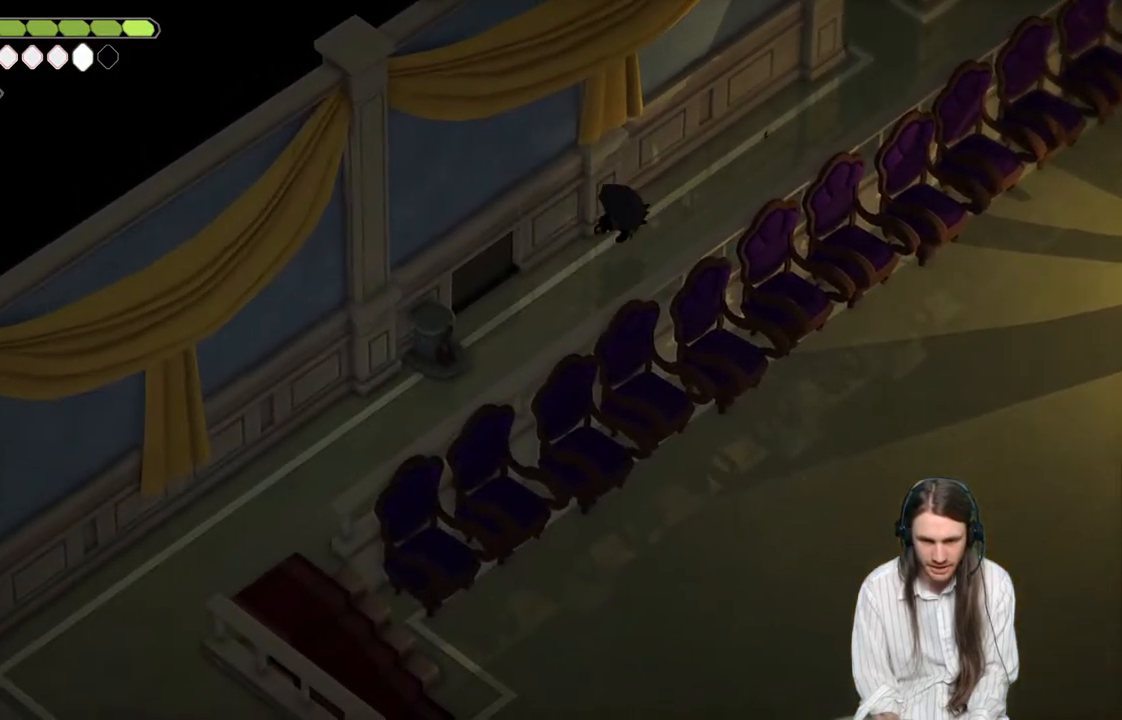
{"buttons": [], "left_stick": "down-left", "right_stick": "center", "events": [[100, "B", "up"], [317, "right_stick", "center"]]}
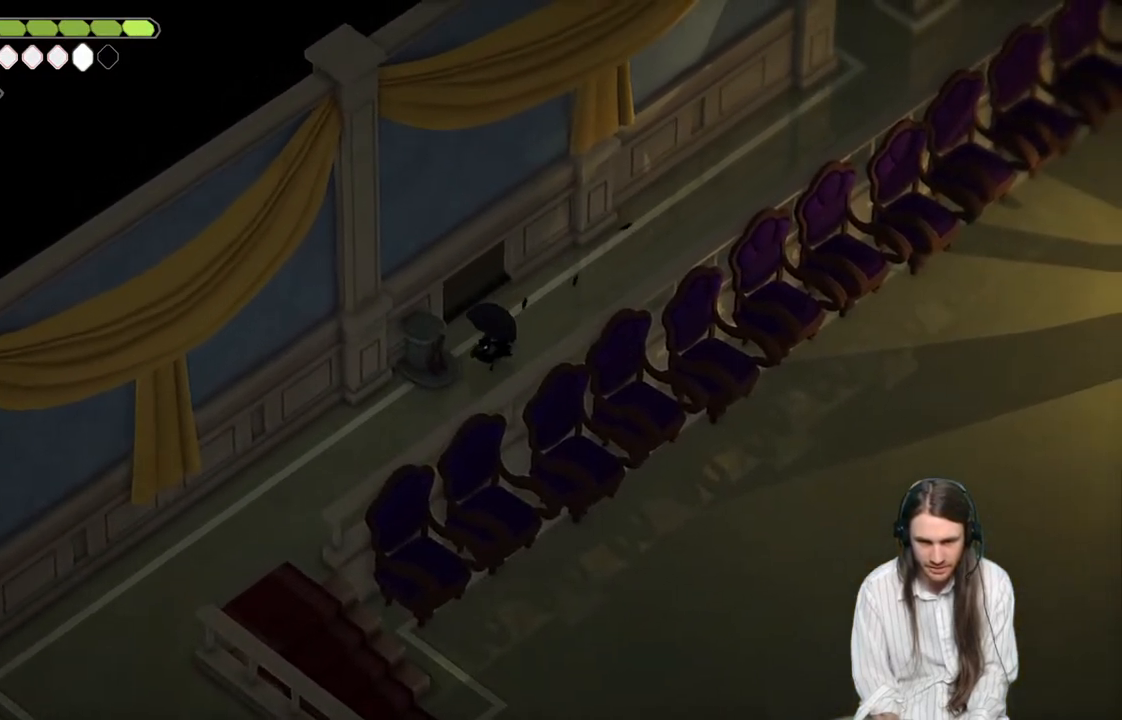
{"buttons": [], "left_stick": "down-left", "right_stick": "center", "events": [[333, "B", "down"], [483, "B", "up"]]}
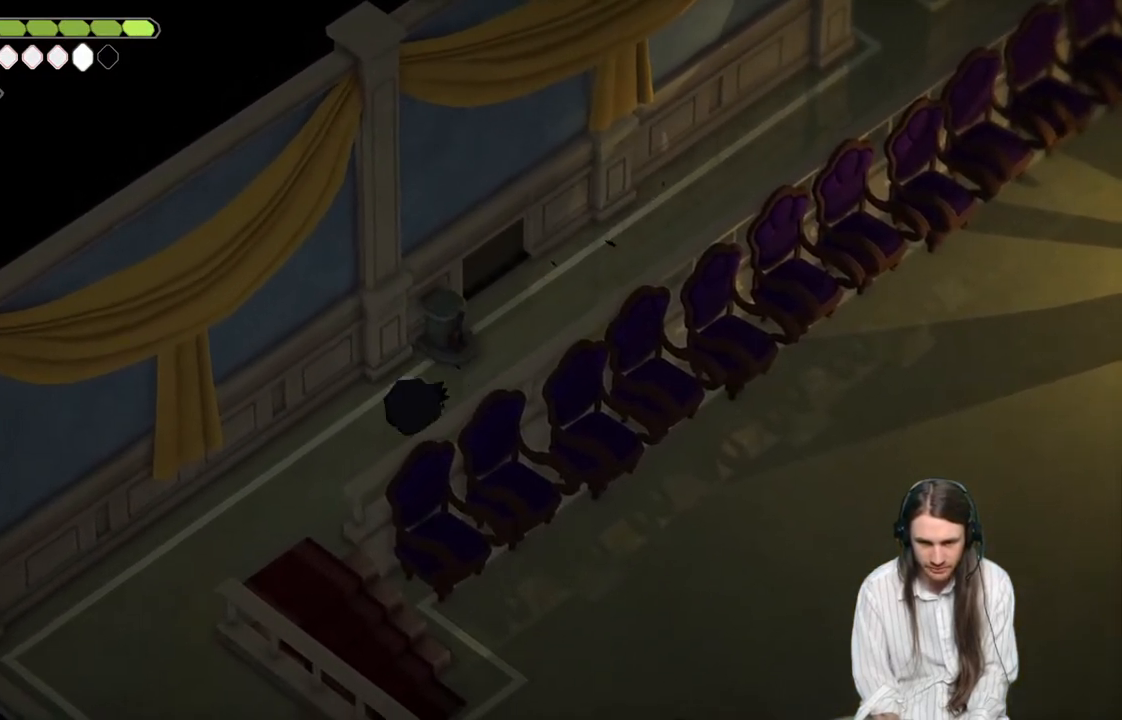
{"buttons": [], "left_stick": "down-left", "right_stick": "center", "events": []}
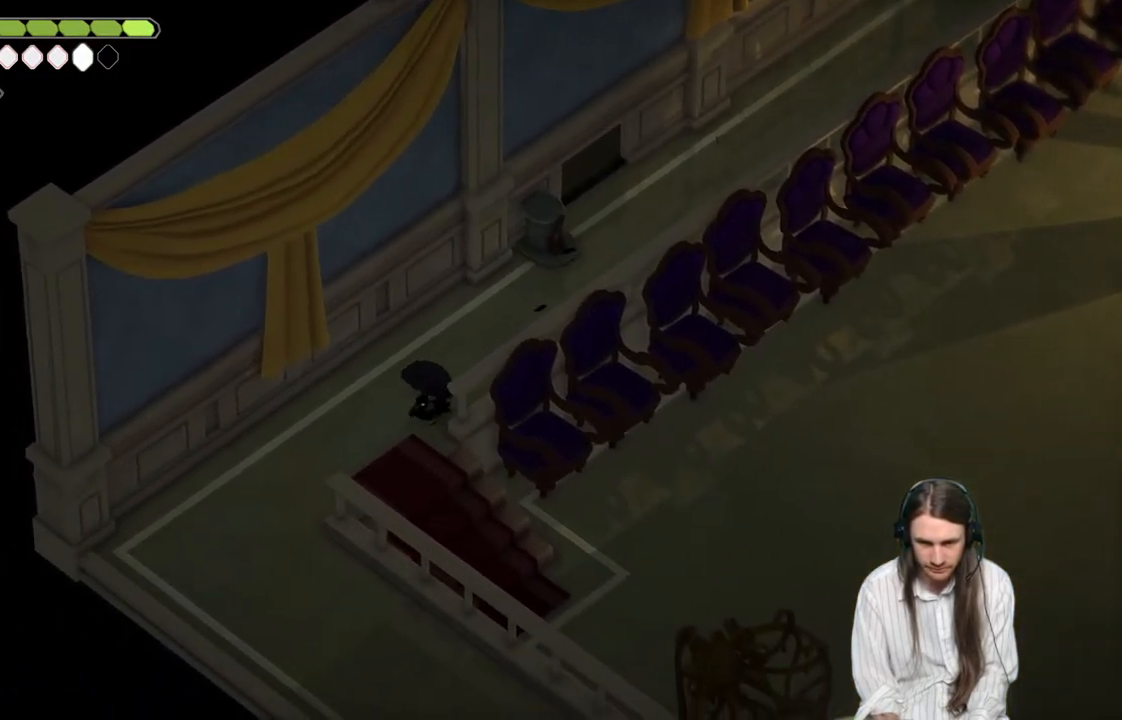
{"buttons": [], "left_stick": "down-right", "right_stick": "down-right", "events": [[133, "left_stick", "down-right"], [333, "right_stick", "down-right"]]}
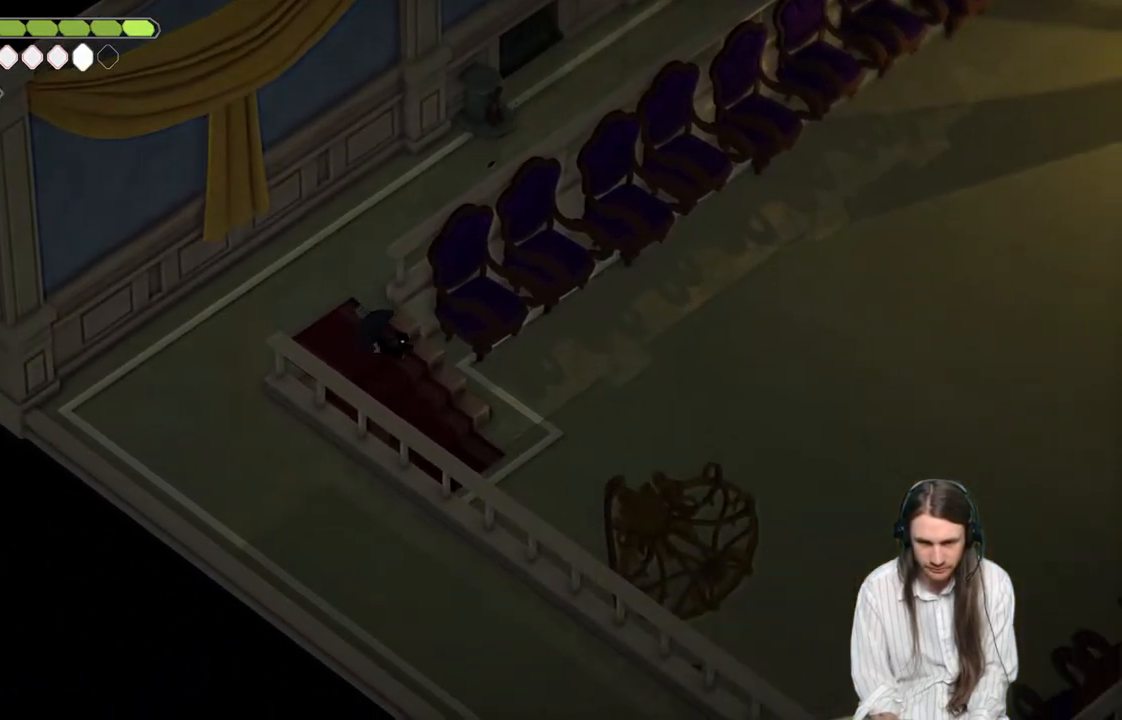
{"buttons": [], "left_stick": "down-right", "right_stick": "right", "events": [[67, "B", "down"], [233, "B", "up"], [483, "right_stick", "right"]]}
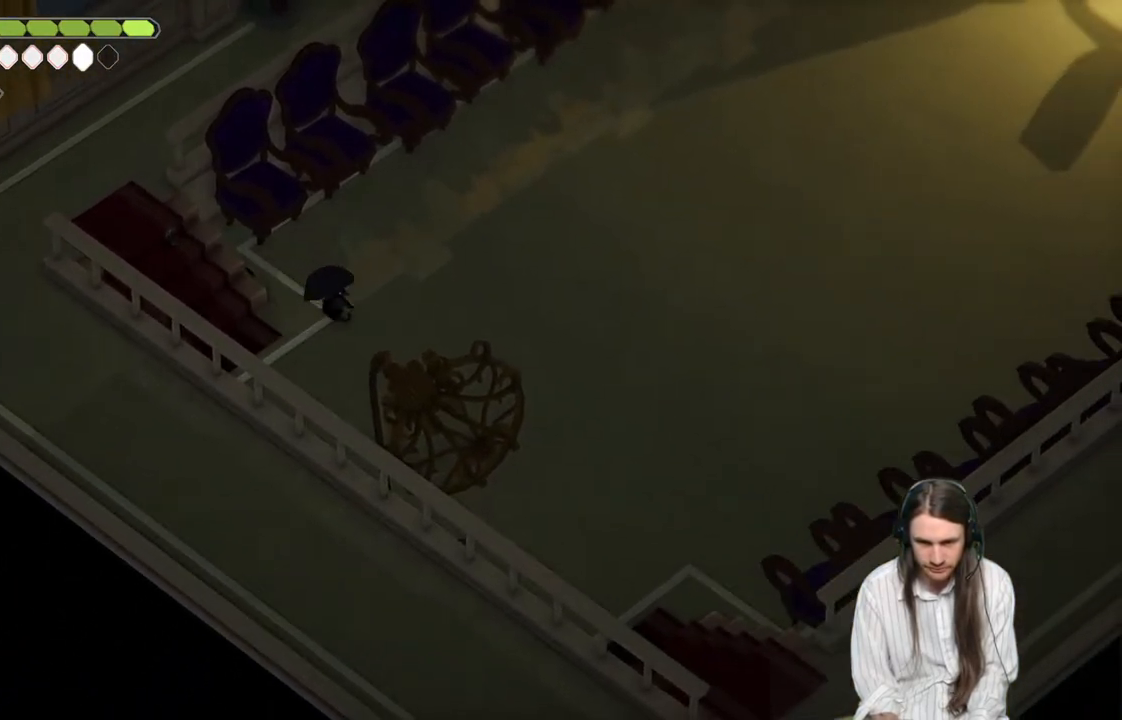
{"buttons": ["B"], "left_stick": "up-right", "right_stick": "right", "events": [[17, "left_stick", "right"], [150, "left_stick", "up-right"], [433, "B", "down"]]}
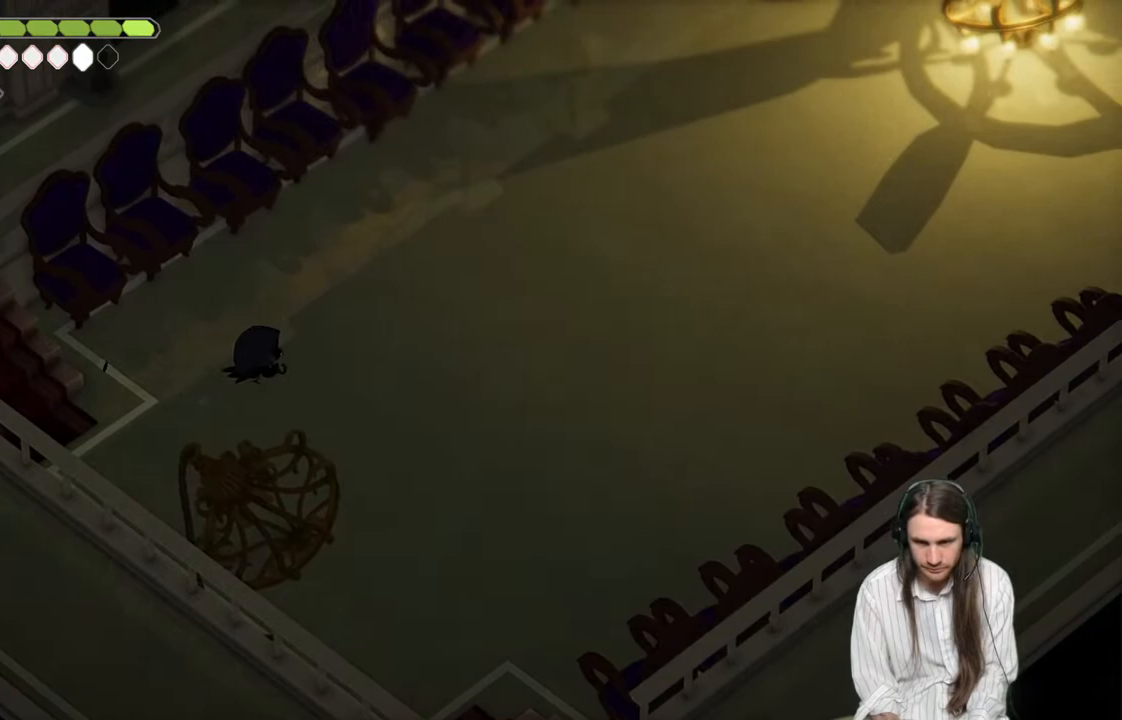
{"buttons": [], "left_stick": "up-right", "right_stick": "right", "events": [[100, "B", "up"]]}
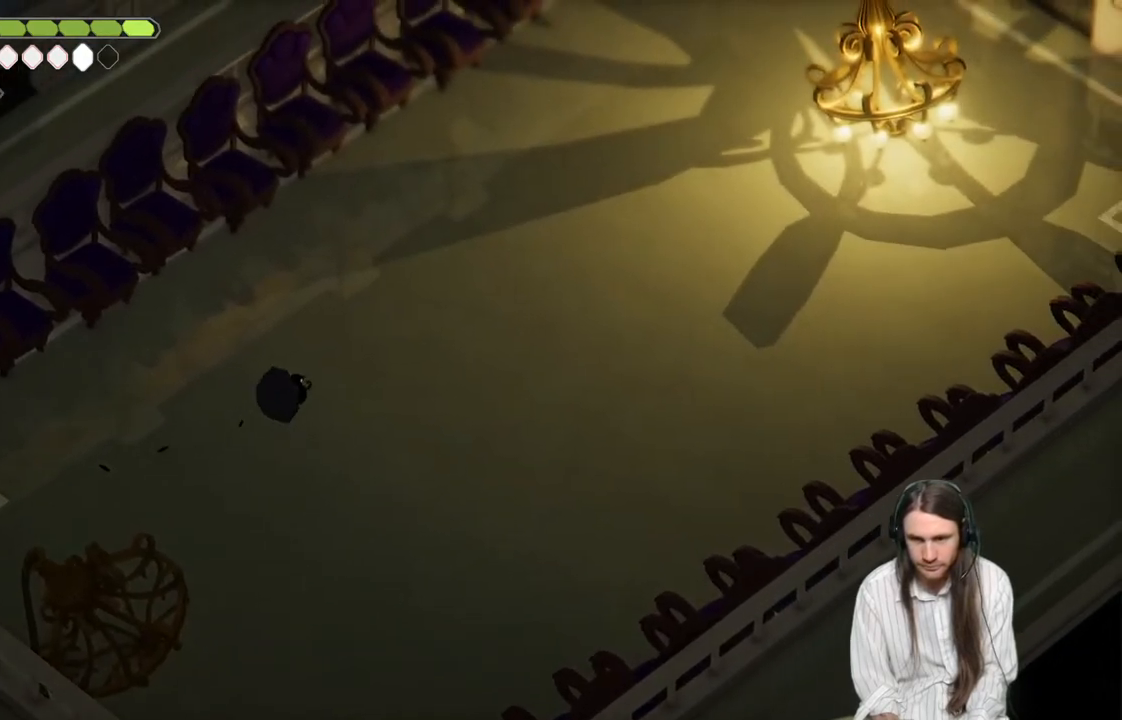
{"buttons": [], "left_stick": "up-right", "right_stick": "right", "events": [[283, "B", "down"], [450, "B", "up"]]}
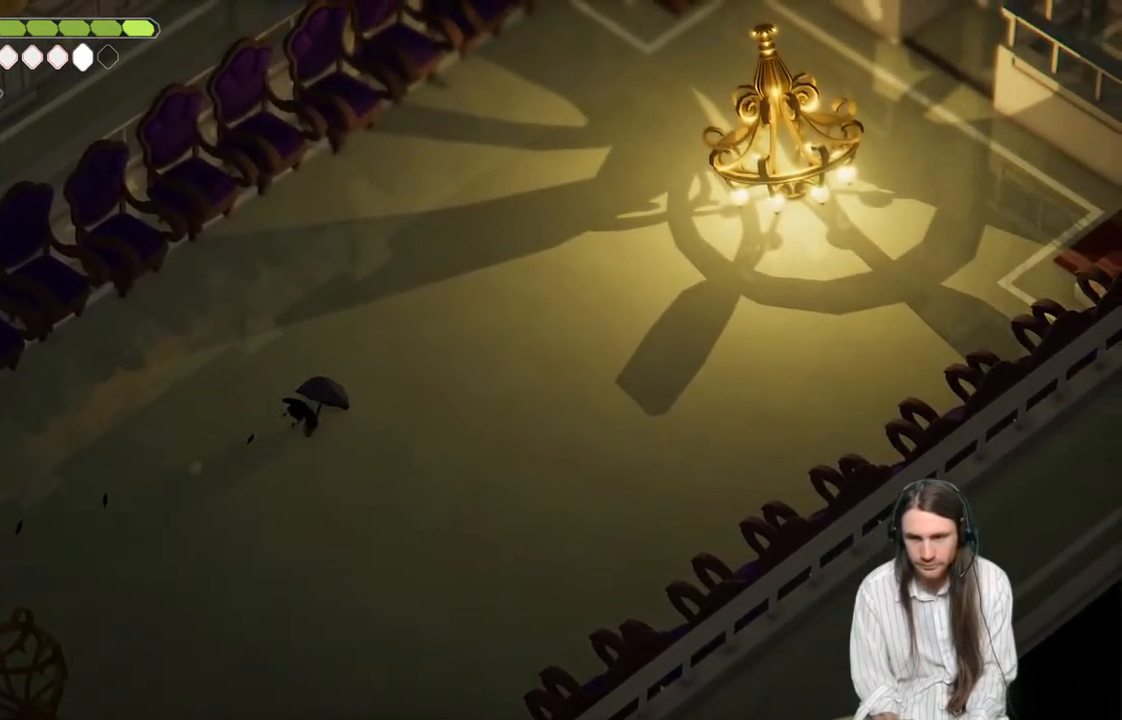
{"buttons": [], "left_stick": "up-right", "right_stick": "right", "events": []}
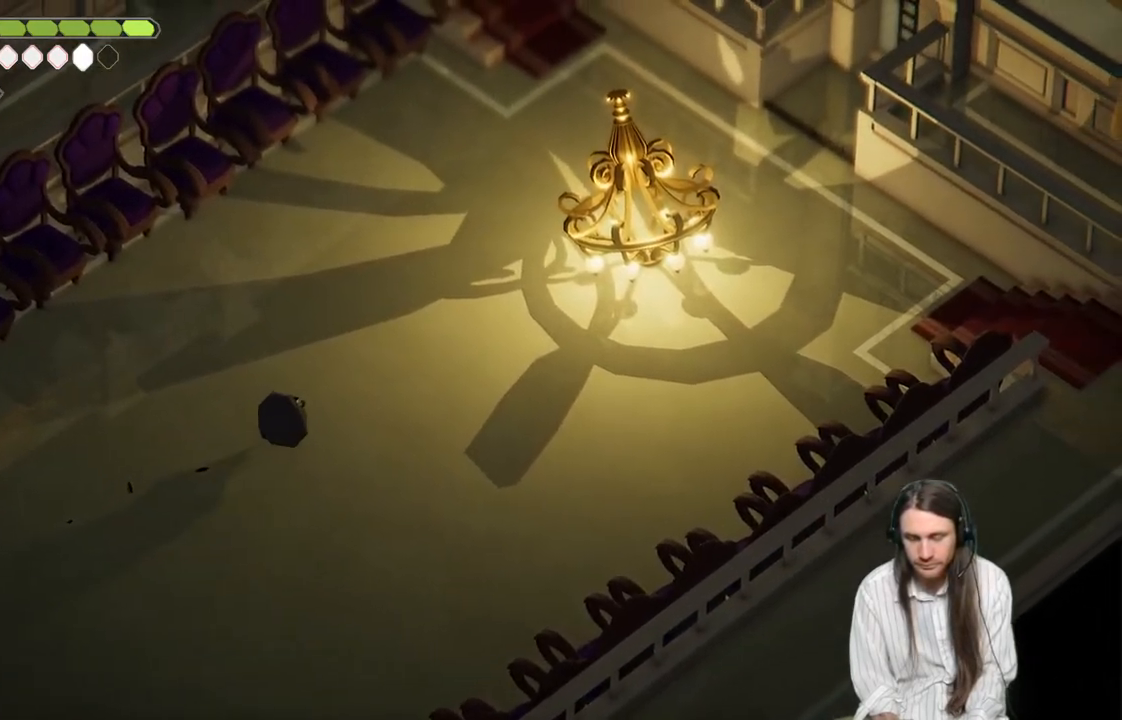
{"buttons": [], "left_stick": "up-right", "right_stick": "right", "events": [[183, "B", "down"], [383, "B", "up"]]}
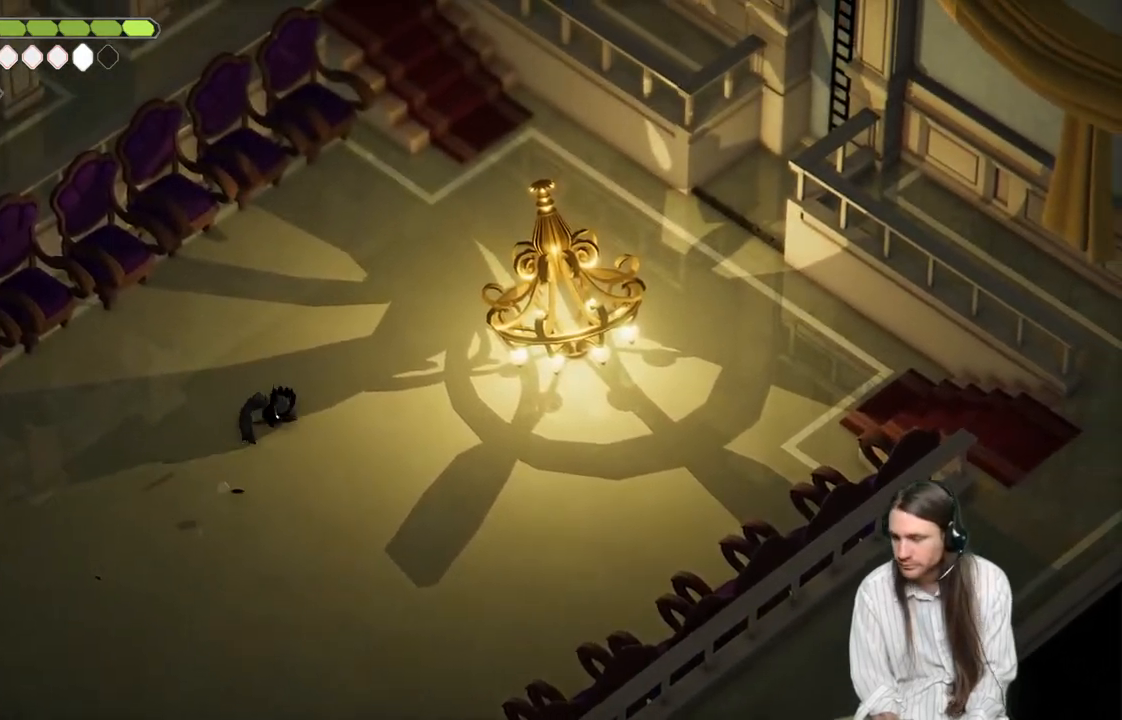
{"buttons": [], "left_stick": "up-right", "right_stick": "right", "events": []}
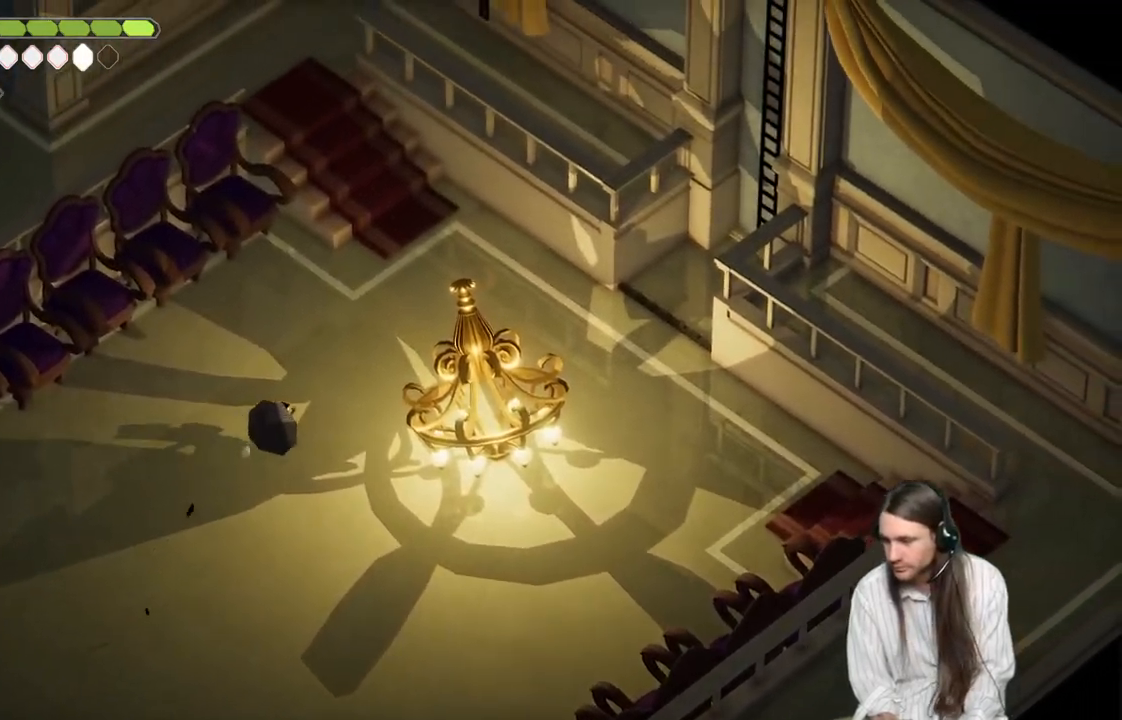
{"buttons": ["B"], "left_stick": "up-right", "right_stick": "right", "events": [[367, "B", "down"]]}